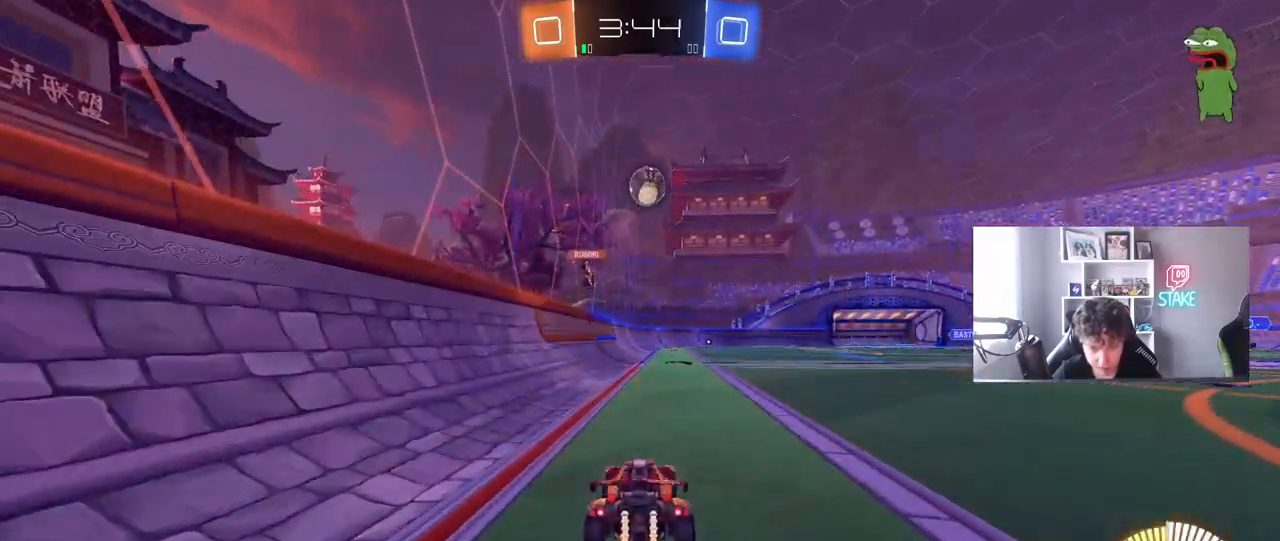
Gameplay with keyboard and mouse; each line is a JSON object with the keys and mouse buttons held at the frame after it. "events" lists presses ("down") and releases ("up") of "1", "2", "3", "4", "5", "a", "alt", "c", "caps_lock", "ctrl", "d", "e", "f", "g", "q", "r", "s", "shift", "space", "t", "tab", "v", "w", "x", "z", "mouse_left", "mouse_wheel" and "mouse_right" between this image and that frame as [ms after this image, input, new state], when the widget could be followed in between. "mouse_left", "mouse_wheel", "mouse_right" = the "left", "wheel", "right" buttons of the "mouse" list. No other keys are recorded. "wheel" means that the mouse wheel is clicked or scrolled. "mouse_move" is the direction in which the mouse moves at that frame (one of eight, or "still"), when it could be read.
{"keys": ["a", "w"], "mouse": [], "mouse_move": "still", "events": [[17, "s", "up"], [250, "d", "up"], [300, "a", "down"], [300, "w", "down"]]}
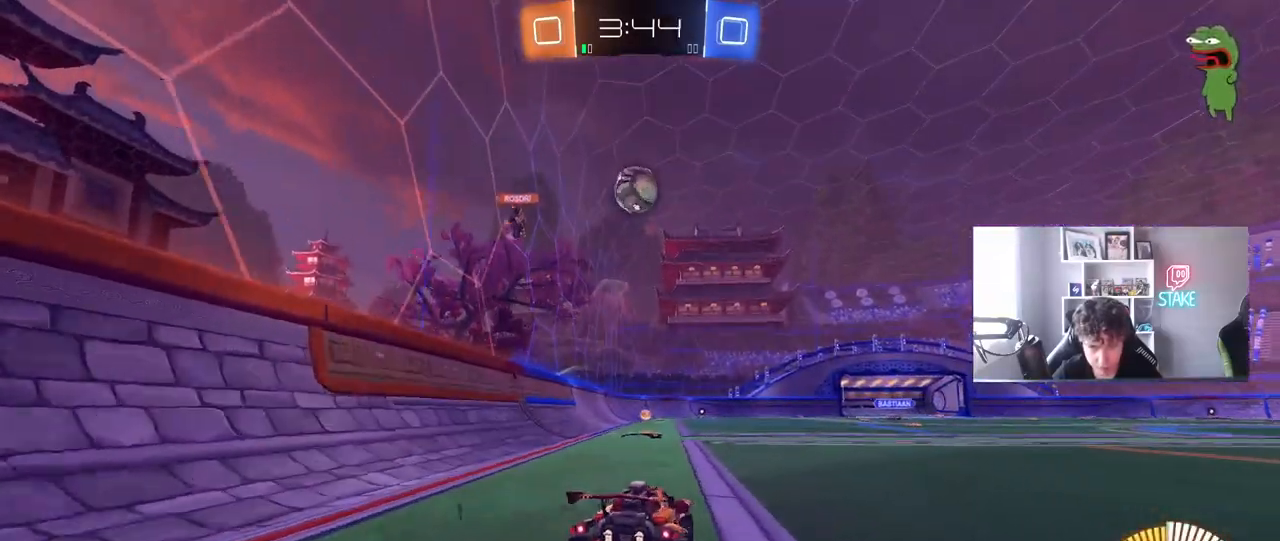
{"keys": ["d"], "mouse": [], "mouse_move": "still", "events": [[33, "a", "up"], [183, "mouse_left", "down"], [267, "mouse_left", "up"], [317, "d", "down"], [367, "w", "up"]]}
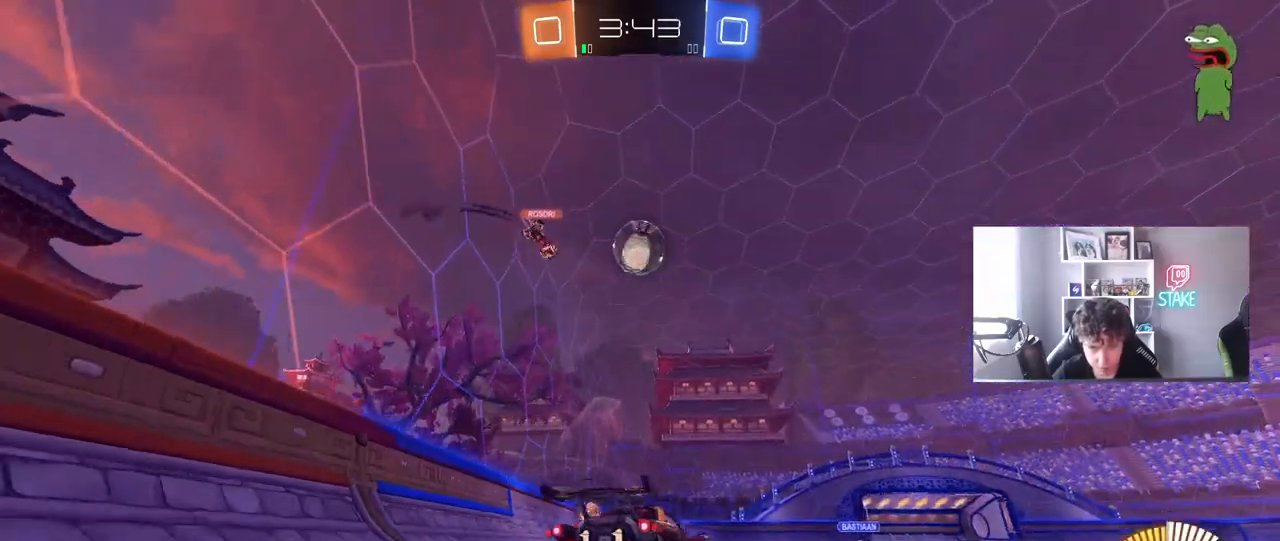
{"keys": ["d", "w"], "mouse": ["left"], "mouse_move": "still", "events": [[150, "d", "up"], [150, "w", "down"], [200, "mouse_left", "down"], [483, "d", "down"]]}
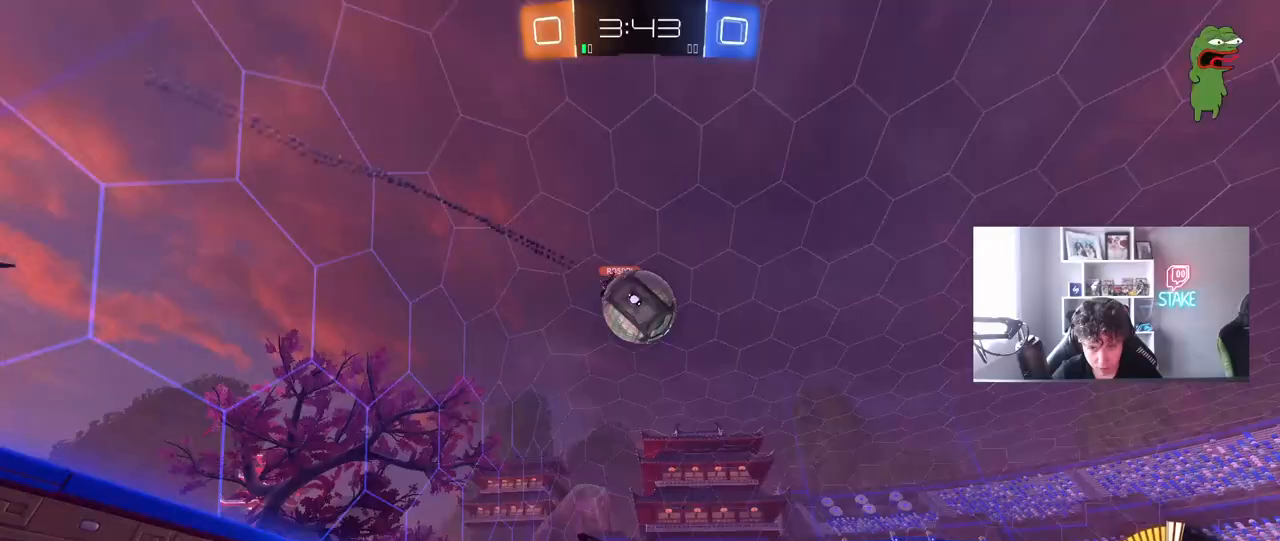
{"keys": [], "mouse": [], "mouse_move": "still", "events": [[17, "d", "up"], [67, "a", "down"], [67, "mouse_left", "up"], [67, "w", "up"], [117, "a", "up"], [167, "d", "down"], [167, "s", "down"], [400, "d", "up"], [400, "s", "up"]]}
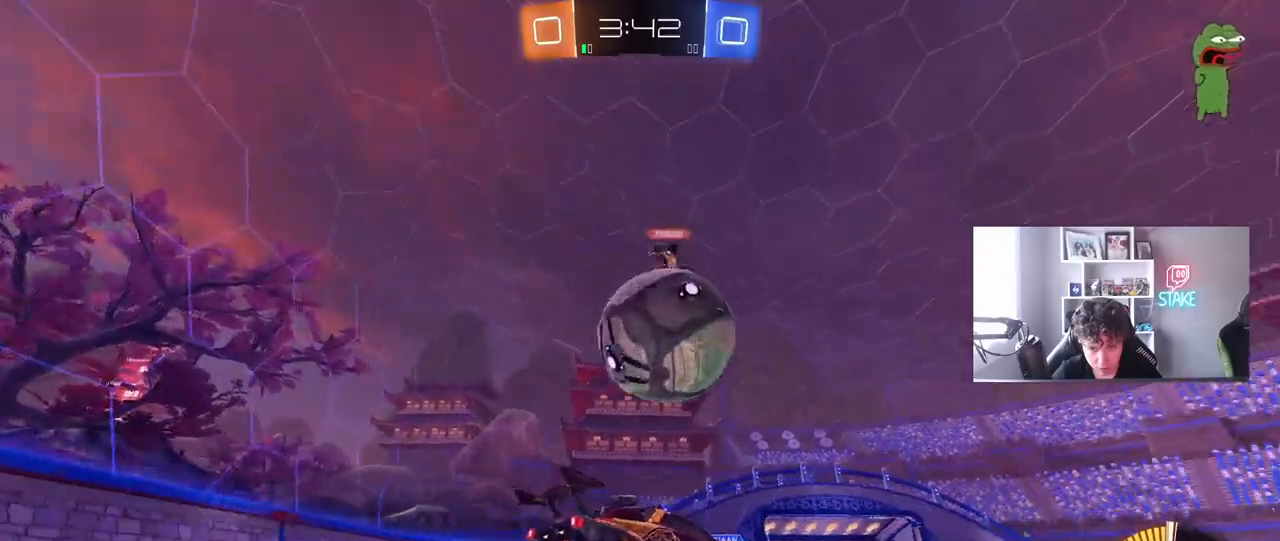
{"keys": ["a", "s", "shift"], "mouse": ["left", "right"], "mouse_move": "still", "events": [[33, "w", "down"], [83, "mouse_left", "down"], [133, "mouse_right", "down"], [183, "d", "down"], [183, "w", "up"], [233, "s", "down"], [267, "d", "up"], [267, "mouse_right", "up"], [267, "s", "up"], [317, "a", "down"], [317, "shift", "down"], [367, "mouse_right", "down"], [367, "w", "down"], [500, "s", "down"], [500, "w", "up"]]}
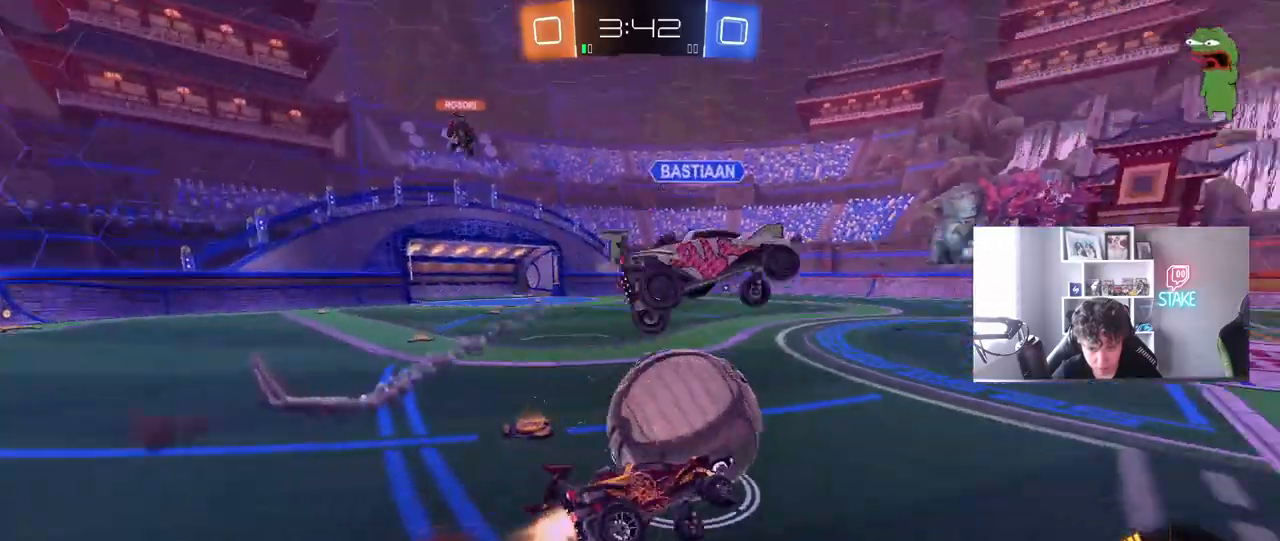
{"keys": ["a", "shift"], "mouse": ["left"], "mouse_move": "still", "events": [[100, "mouse_right", "up"], [383, "s", "up"]]}
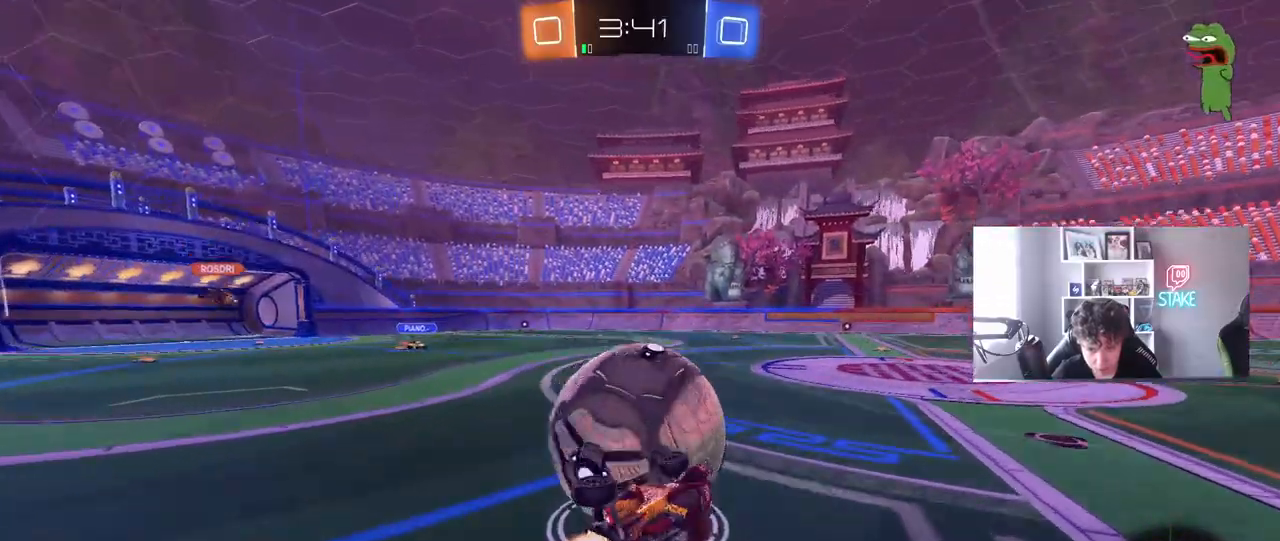
{"keys": ["a", "w"], "mouse": [], "mouse_move": "still", "events": [[67, "w", "down"], [167, "mouse_left", "up"], [250, "shift", "up"]]}
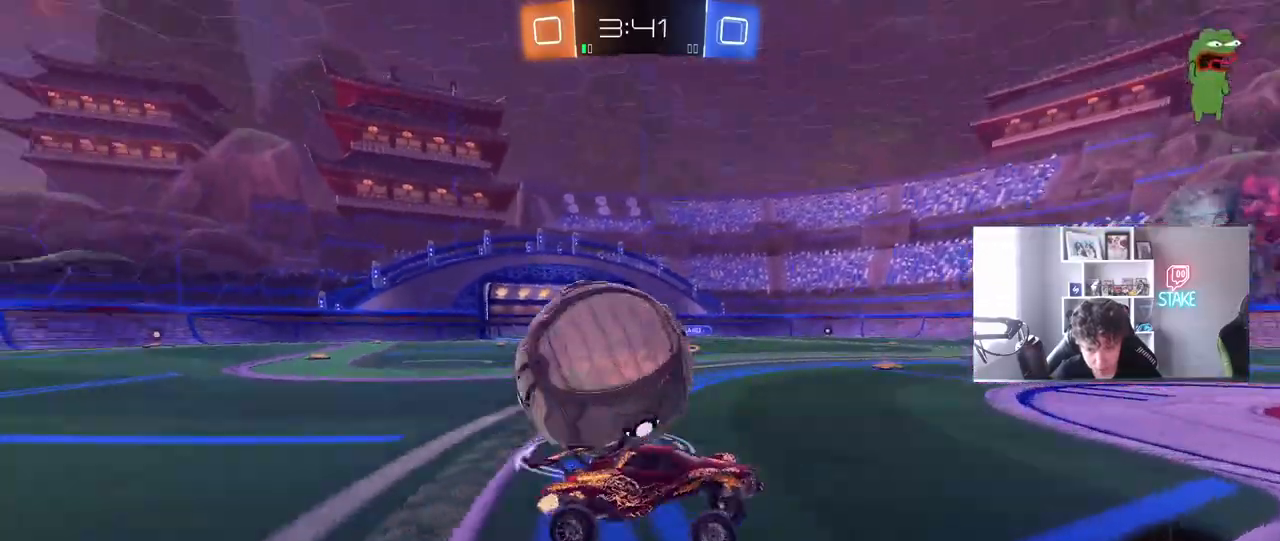
{"keys": ["a", "w"], "mouse": [], "mouse_move": "still", "events": [[33, "w", "up"], [83, "s", "down"], [217, "a", "up"], [217, "s", "up"], [367, "w", "down"], [450, "a", "down"]]}
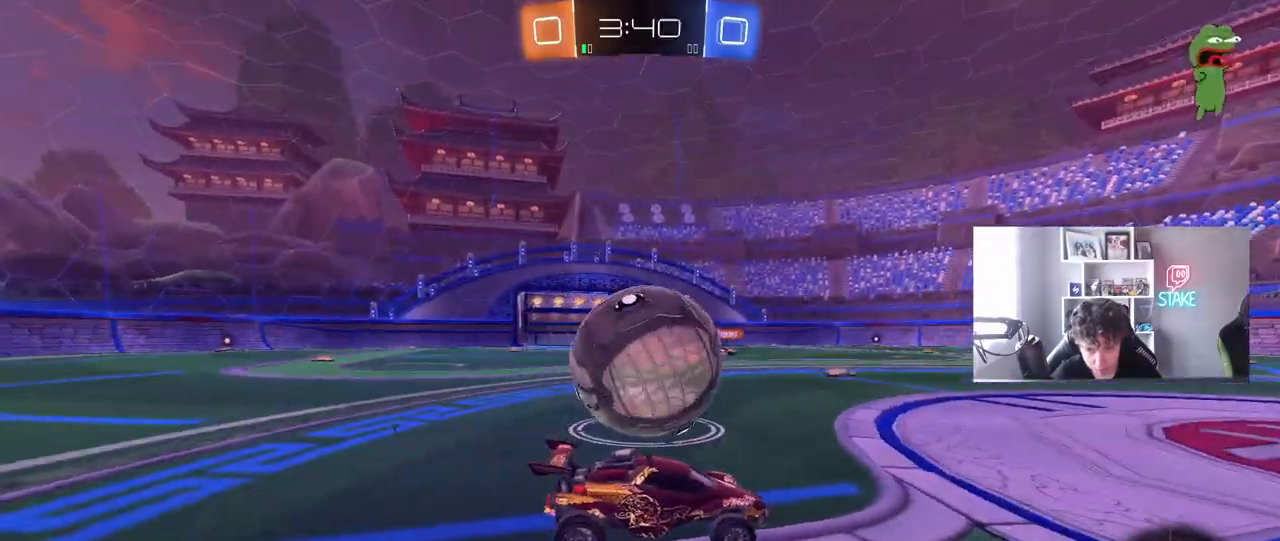
{"keys": ["w"], "mouse": ["left"], "mouse_move": "still", "events": [[50, "w", "up"], [150, "w", "down"], [333, "a", "up"], [333, "mouse_left", "down"], [433, "a", "down"], [467, "a", "up"]]}
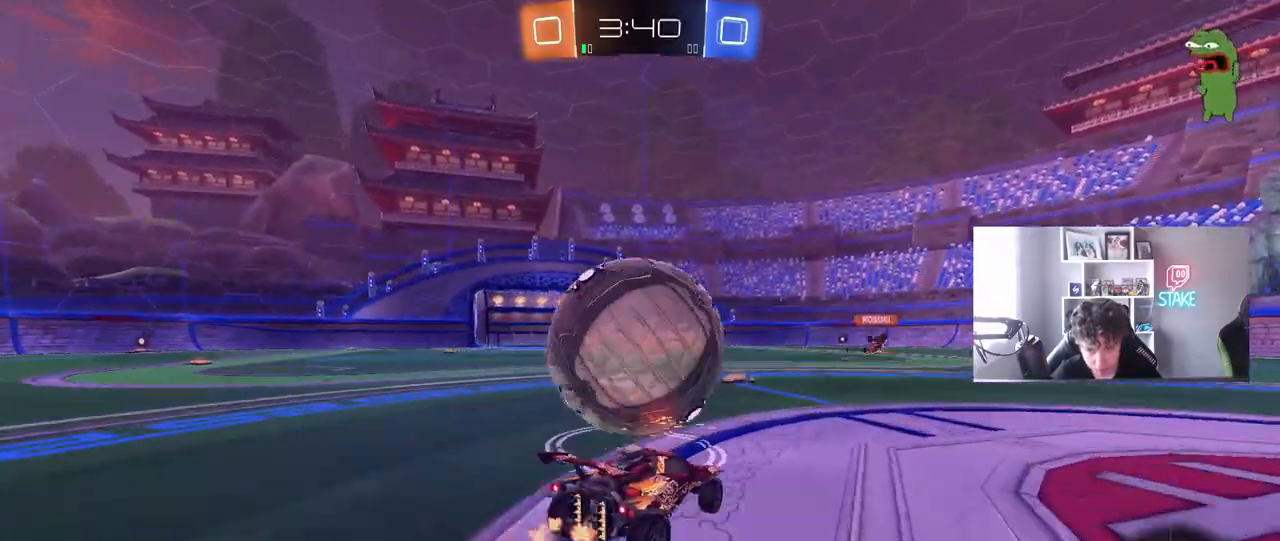
{"keys": ["a", "shift"], "mouse": ["right"], "mouse_move": "down", "events": [[17, "mouse_left", "up"], [117, "d", "down"], [117, "w", "up"], [167, "mouse_left", "down"], [167, "mouse_right", "down"], [200, "d", "up"], [250, "mouse_right", "up"], [300, "a", "down"], [300, "mouse_left", "up"], [300, "shift", "down"], [350, "mouse_right", "down"]]}
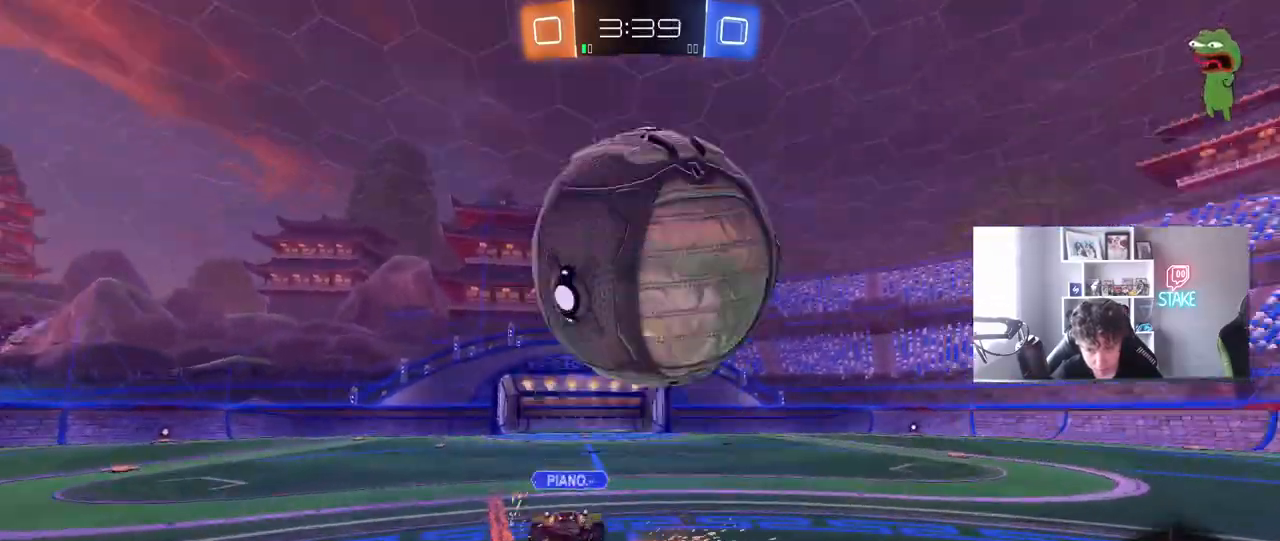
{"keys": ["a", "s", "shift", "space"], "mouse": [], "mouse_move": "still", "events": [[33, "mouse_right", "up"], [500, "s", "down"], [500, "space", "down"]]}
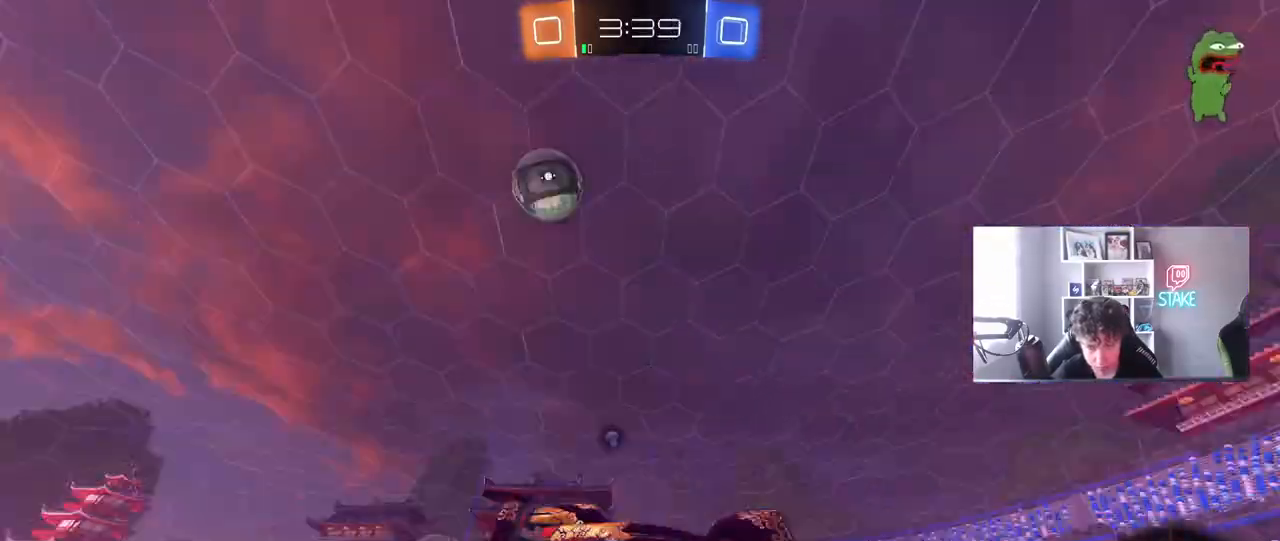
{"keys": ["d", "w"], "mouse": ["left"], "mouse_move": "still", "events": [[150, "space", "up"], [250, "shift", "up"], [283, "a", "up"], [283, "s", "up"], [333, "d", "down"], [383, "mouse_left", "down"], [467, "w", "down"]]}
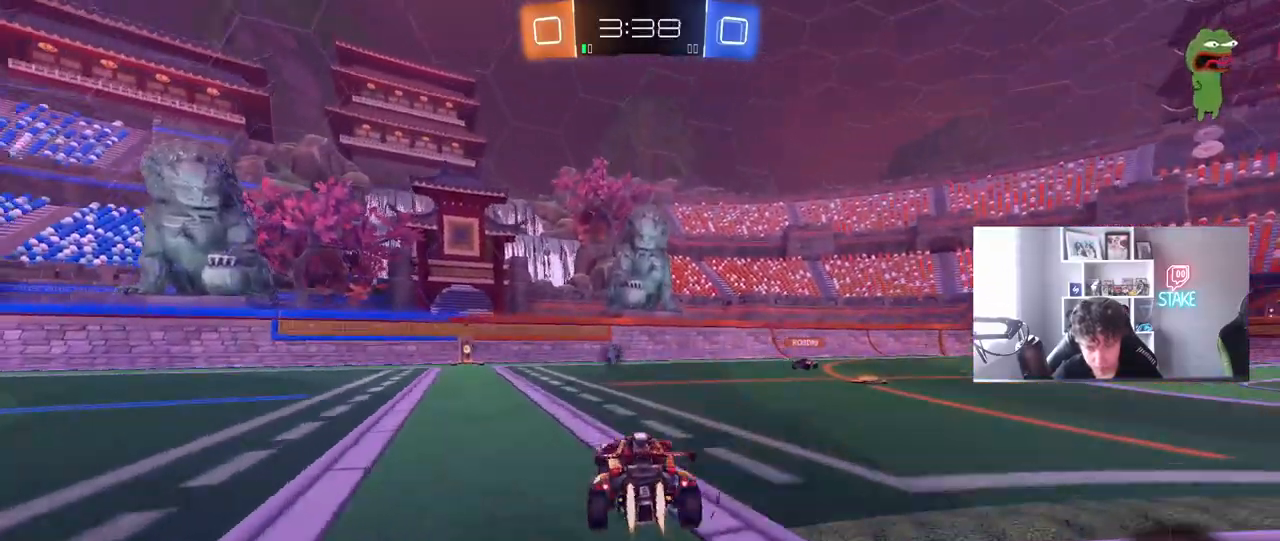
{"keys": ["a", "shift", "space", "w"], "mouse": [], "mouse_move": "still", "events": [[67, "d", "up"], [67, "mouse_left", "up"], [117, "d", "down"], [400, "a", "down"], [400, "d", "up"], [450, "shift", "down"], [500, "space", "down"]]}
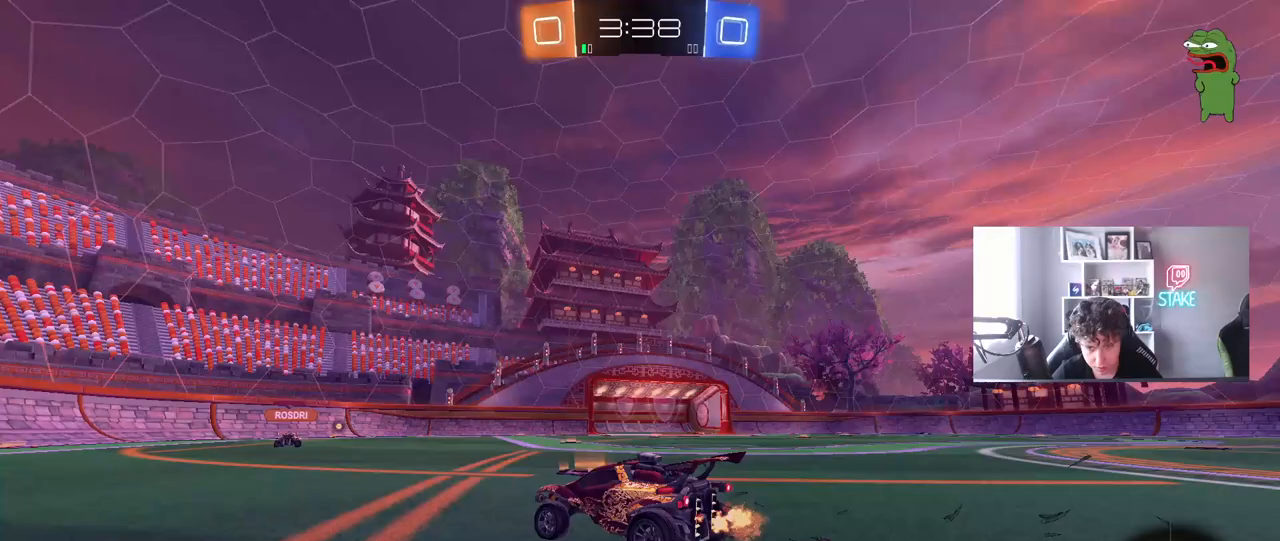
{"keys": ["w"], "mouse": [], "mouse_move": "still", "events": [[33, "shift", "up"], [133, "mouse_left", "down"], [183, "space", "up"], [267, "a", "up"], [500, "mouse_left", "up"]]}
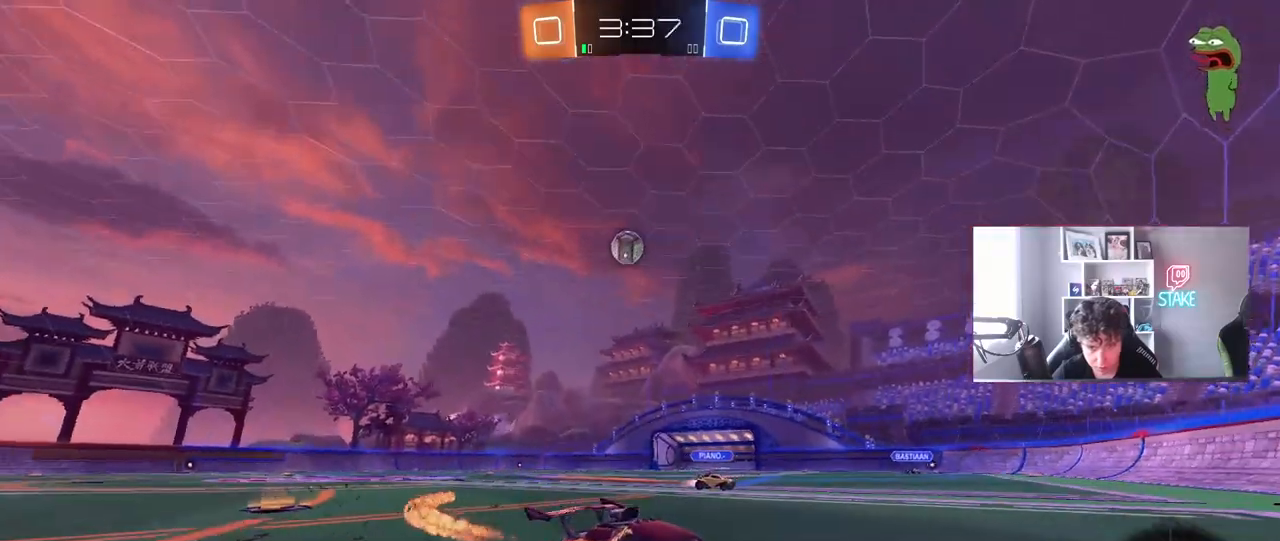
{"keys": ["a", "shift", "w"], "mouse": [], "mouse_move": "still", "events": [[50, "a", "down"], [50, "shift", "down"], [233, "shift", "up"], [483, "shift", "down"]]}
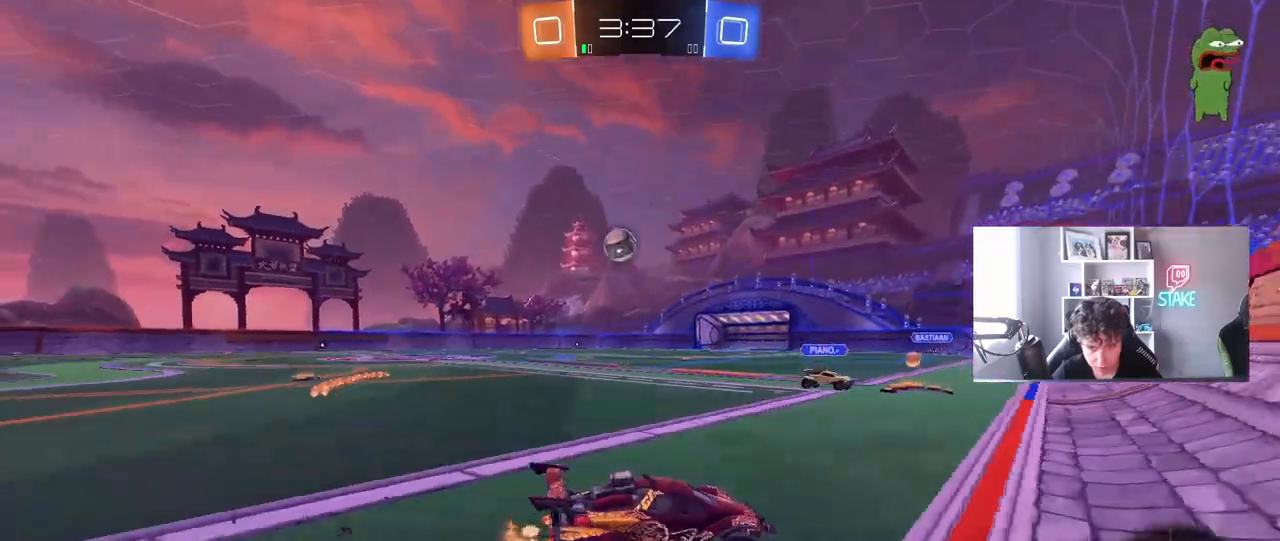
{"keys": ["d"], "mouse": ["left"], "mouse_move": "still", "events": [[17, "shift", "up"], [450, "a", "up"], [483, "d", "down"], [483, "mouse_left", "down"], [483, "w", "up"]]}
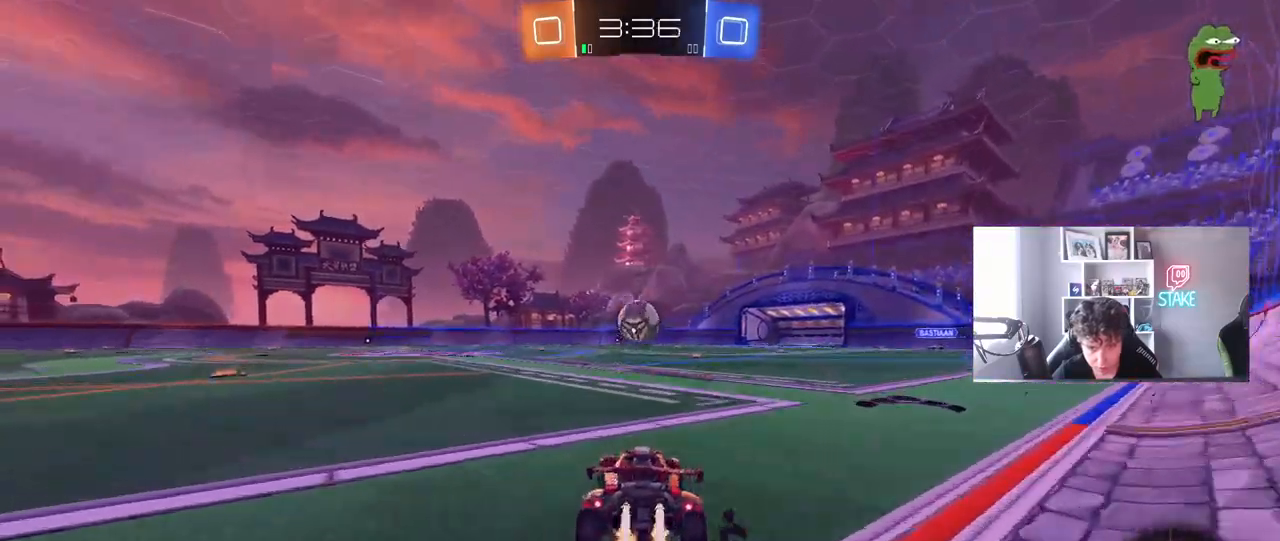
{"keys": ["d", "s", "shift"], "mouse": ["left", "right"], "mouse_move": "still", "events": [[33, "mouse_right", "down"], [83, "a", "down"], [83, "d", "up"], [83, "s", "down"], [183, "mouse_left", "up"], [233, "a", "up"], [233, "s", "up"], [367, "d", "down"], [367, "s", "down"], [417, "mouse_left", "down"], [500, "shift", "down"]]}
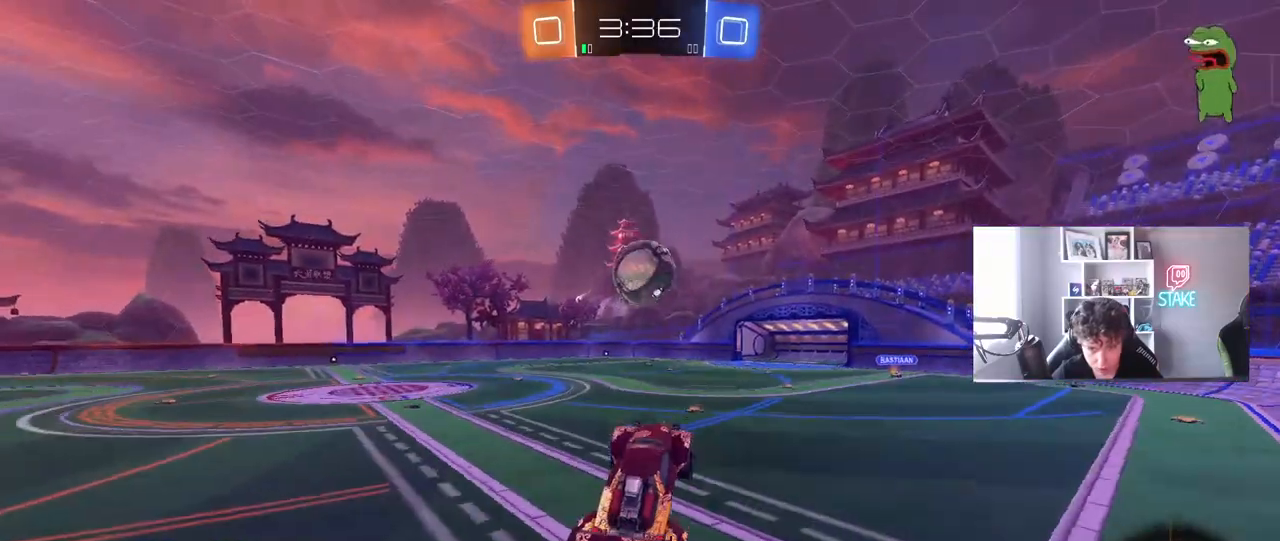
{"keys": ["a", "d"], "mouse": [], "mouse_move": "still", "events": [[50, "mouse_right", "up"], [50, "s", "up"], [100, "d", "up"], [150, "shift", "up"], [200, "a", "down"], [200, "w", "down"], [233, "a", "up"], [233, "d", "down"], [283, "w", "up"], [383, "d", "up"], [383, "mouse_right", "down"], [433, "a", "down"], [467, "d", "down"], [467, "mouse_left", "up"], [467, "mouse_right", "up"]]}
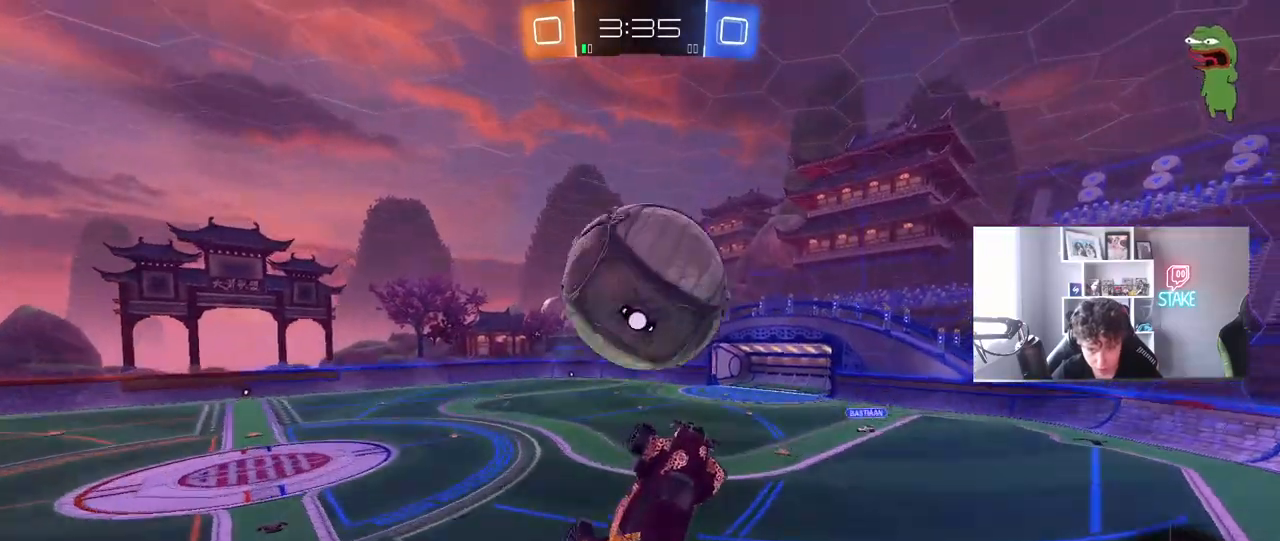
{"keys": ["a", "s", "space"], "mouse": [], "mouse_move": "still", "events": [[17, "a", "up"], [67, "a", "down"], [67, "d", "up"], [117, "s", "down"], [450, "space", "down"]]}
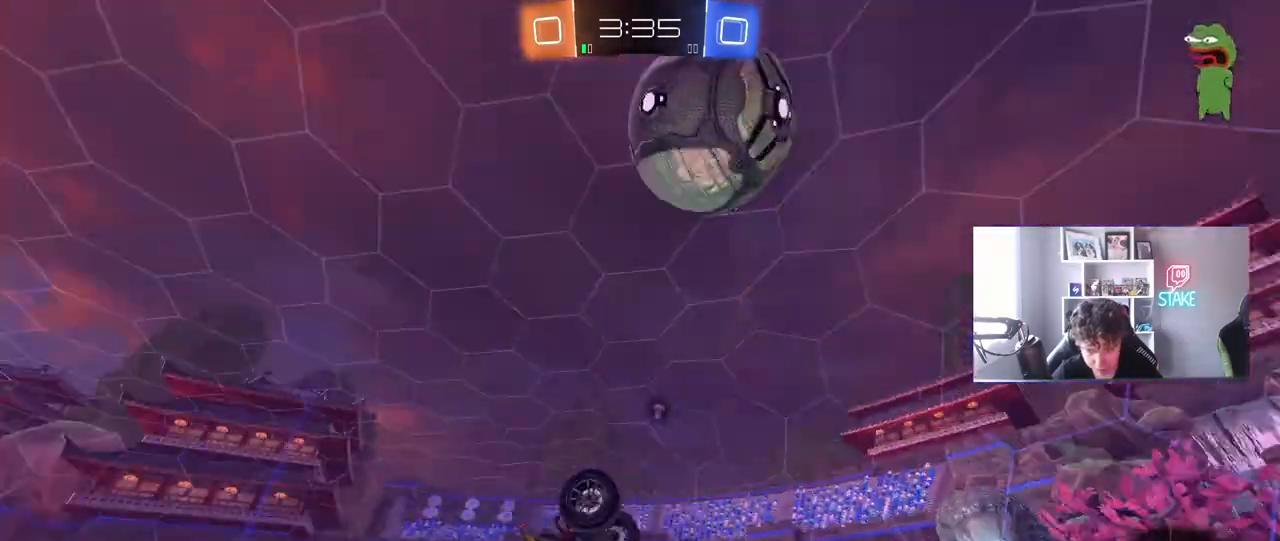
{"keys": ["d"], "mouse": ["left"], "mouse_move": "still", "events": [[83, "a", "up"], [83, "s", "up"], [83, "shift", "down"], [133, "space", "up"], [217, "shift", "up"], [217, "w", "down"], [267, "mouse_left", "down"], [367, "w", "up"], [500, "d", "down"]]}
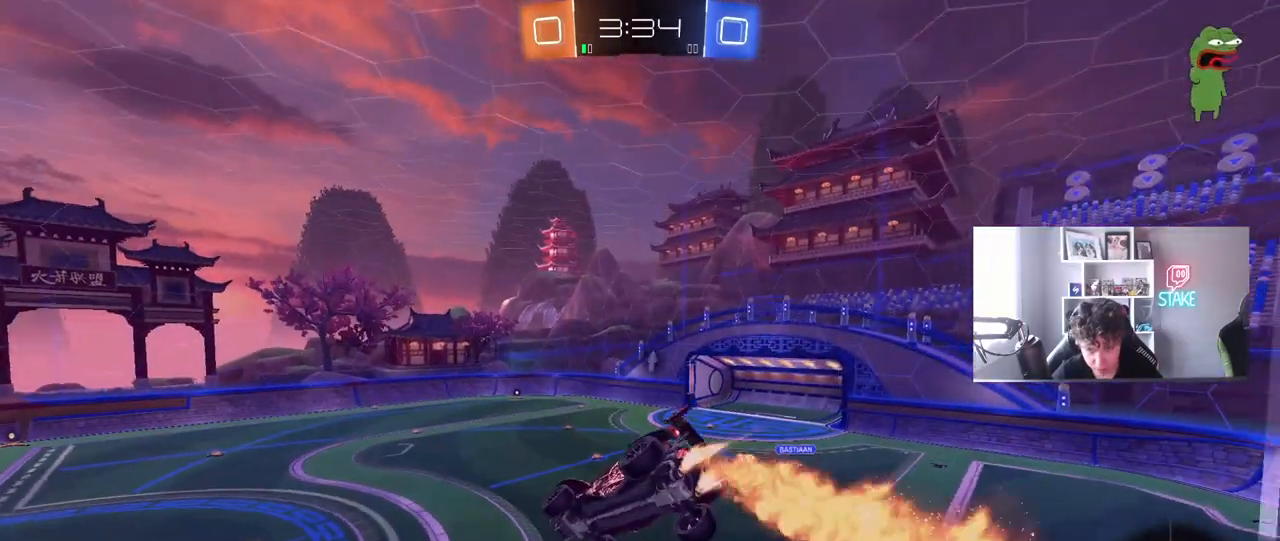
{"keys": ["d"], "mouse": [], "mouse_move": "still", "events": [[100, "d", "up"], [150, "a", "down"], [150, "shift", "down"], [250, "s", "down"], [333, "a", "up"], [333, "mouse_left", "up"], [333, "s", "up"], [333, "shift", "up"], [433, "d", "down"]]}
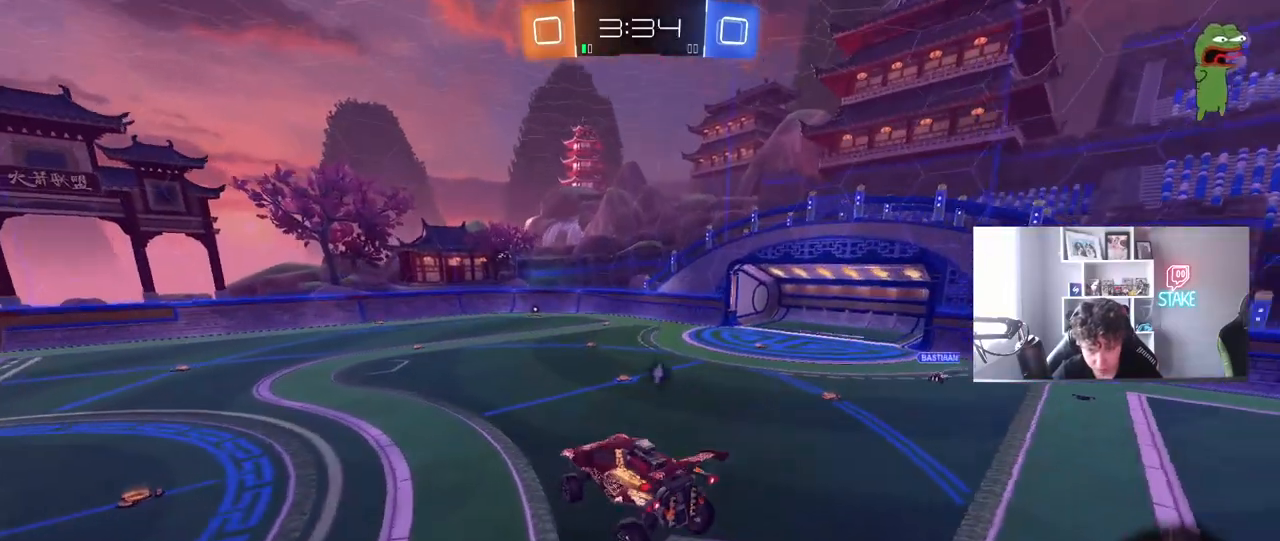
{"keys": ["a", "w"], "mouse": [], "mouse_move": "up", "events": [[17, "d", "up"], [67, "a", "down"], [117, "a", "up"], [400, "w", "down"], [483, "a", "down"]]}
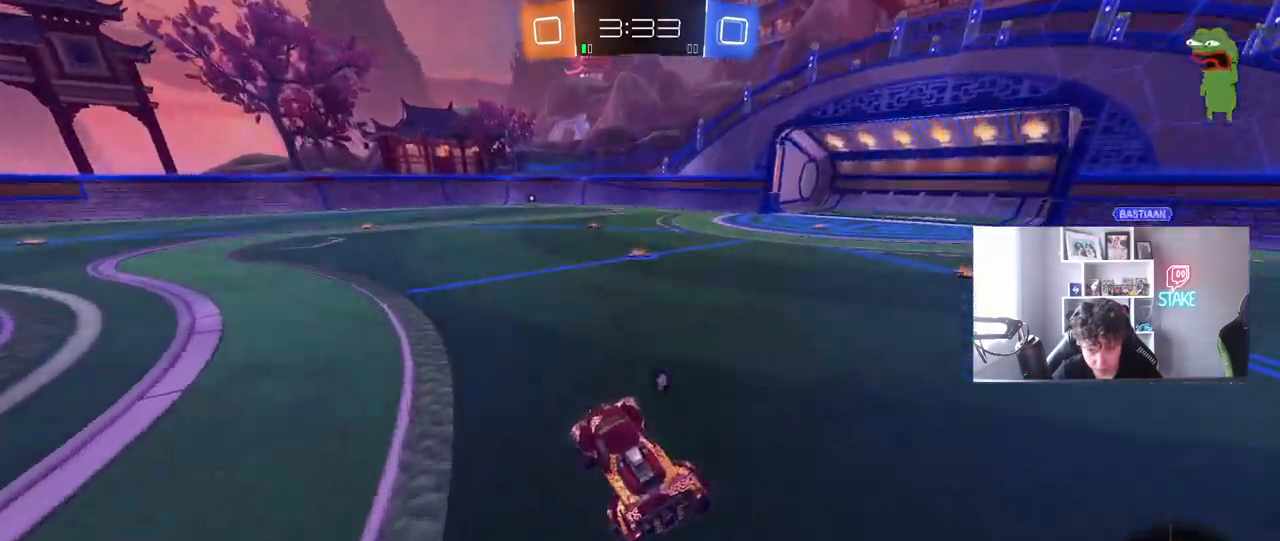
{"keys": ["w"], "mouse": ["left"], "mouse_move": "down", "events": [[367, "a", "up"], [367, "mouse_left", "down"], [417, "d", "down"], [417, "mouse_right", "down"], [467, "d", "up"], [500, "mouse_right", "up"]]}
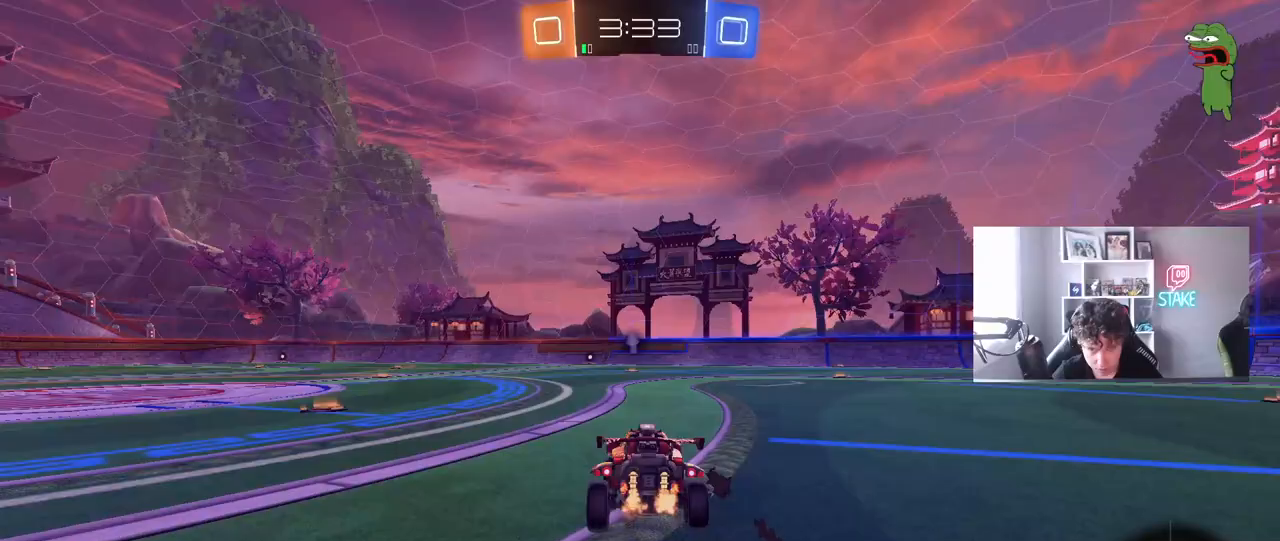
{"keys": ["w"], "mouse": [], "mouse_move": "still", "events": [[50, "mouse_right", "down"], [100, "space", "down"], [150, "mouse_left", "up"], [200, "mouse_right", "up"], [250, "space", "up"]]}
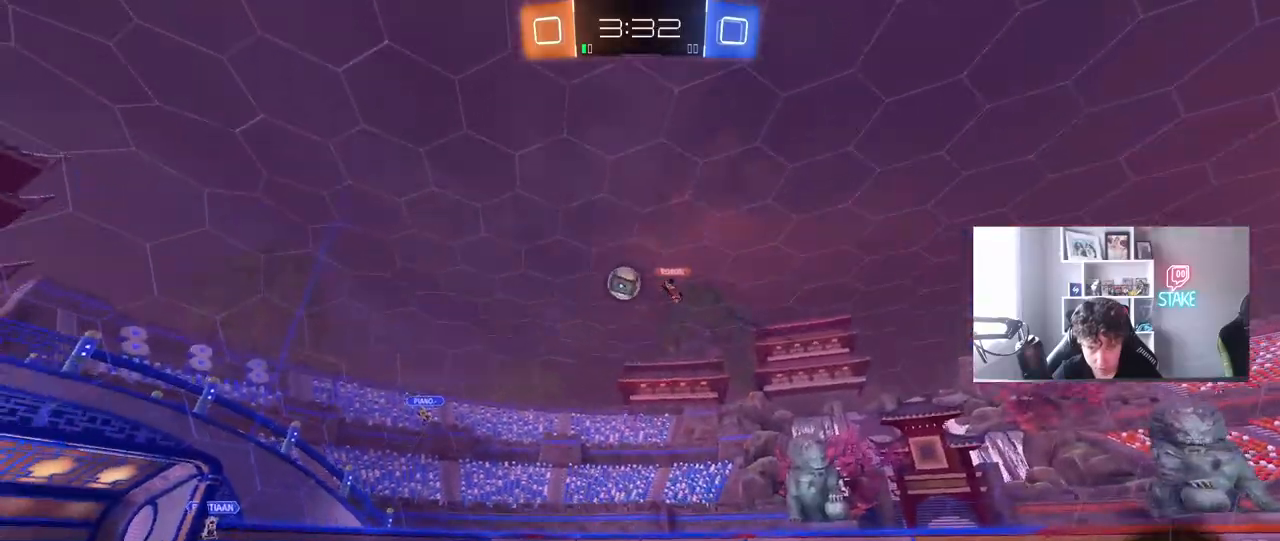
{"keys": [], "mouse": [], "mouse_move": "still", "events": [[217, "w", "up"]]}
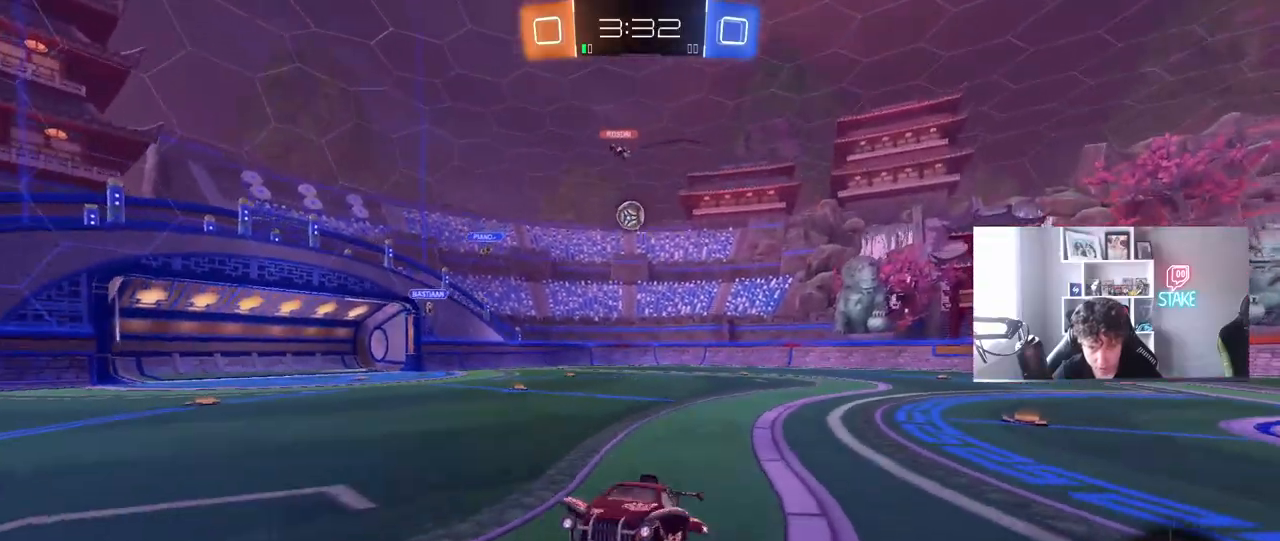
{"keys": ["w"], "mouse": ["left"], "mouse_move": "still", "events": [[133, "mouse_left", "down"], [133, "w", "down"], [217, "space", "down"], [417, "space", "up"]]}
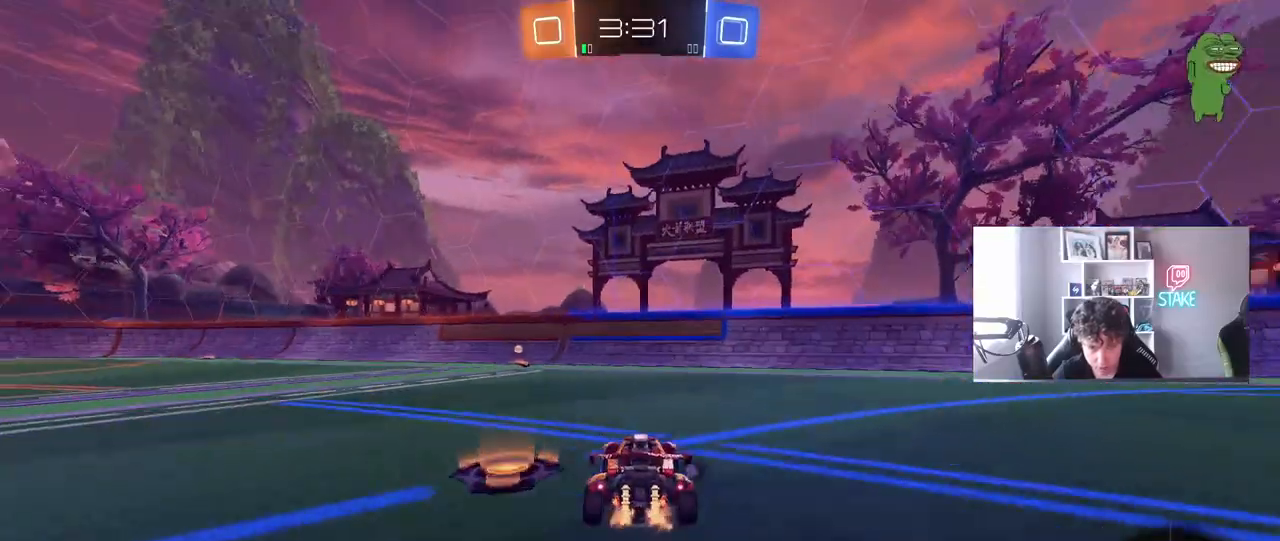
{"keys": ["w"], "mouse": ["left"], "mouse_move": "still", "events": [[283, "a", "down"], [283, "space", "down"], [433, "space", "up"], [467, "a", "up"]]}
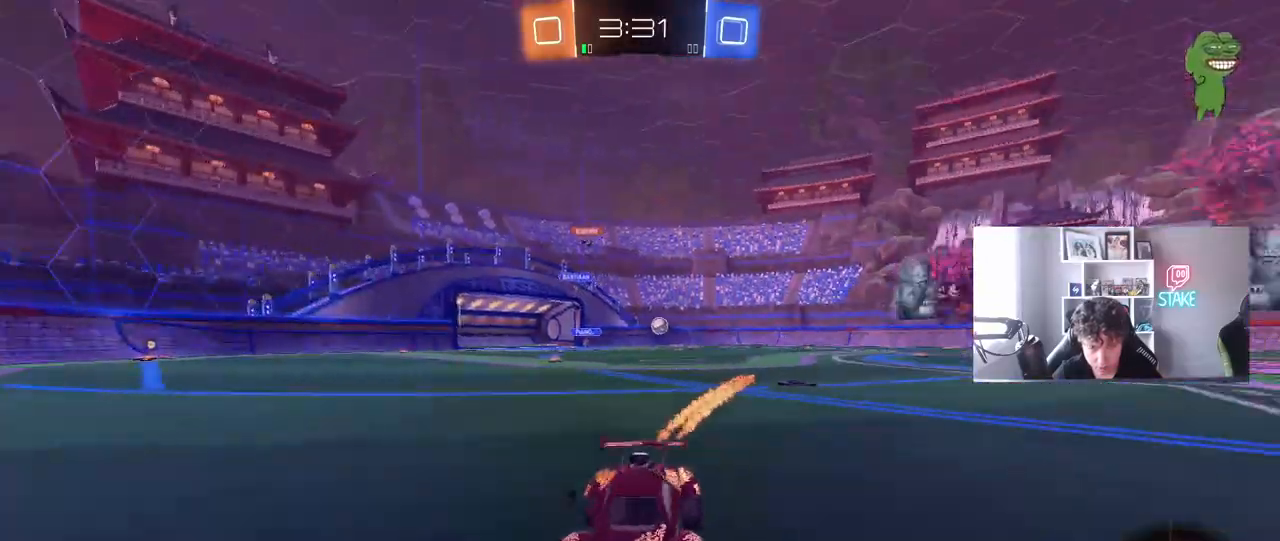
{"keys": ["a", "w"], "mouse": [], "mouse_move": "still", "events": [[67, "mouse_left", "up"], [167, "a", "down"], [167, "shift", "down"], [350, "shift", "up"]]}
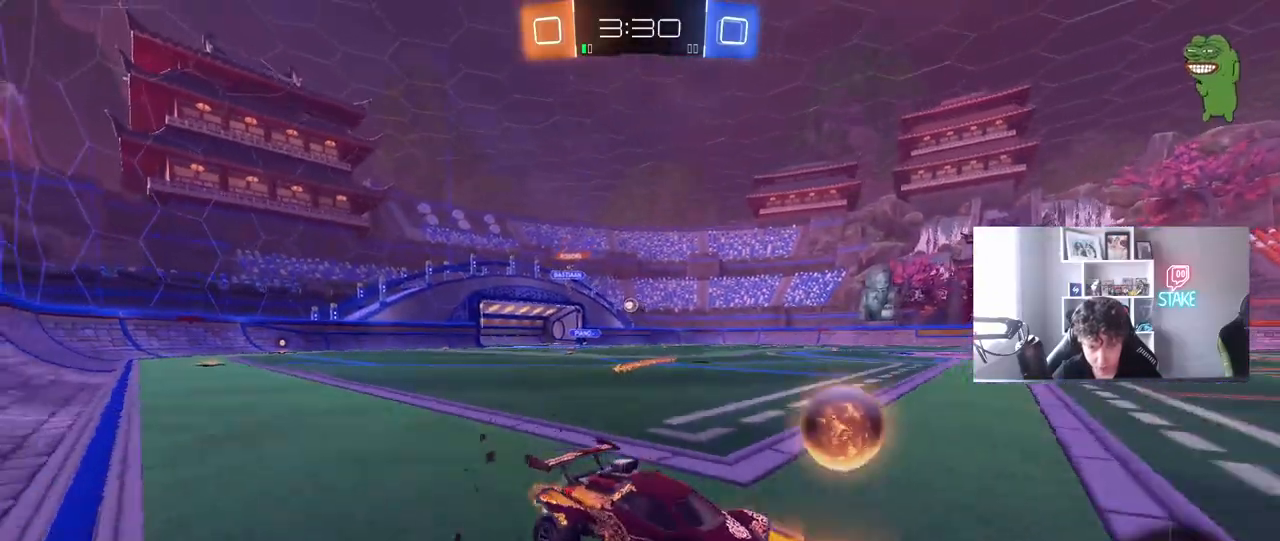
{"keys": ["a", "w"], "mouse": ["left"], "mouse_move": "still", "events": [[183, "mouse_left", "down"]]}
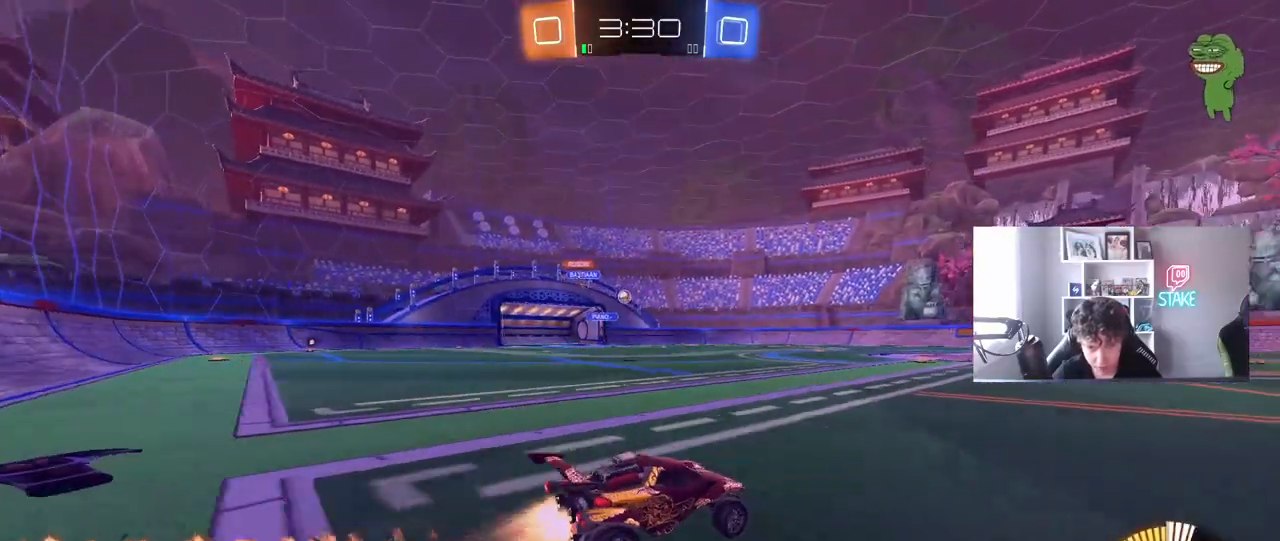
{"keys": ["a", "w"], "mouse": [], "mouse_move": "still", "events": [[233, "a", "up"], [283, "mouse_left", "up"], [383, "a", "down"]]}